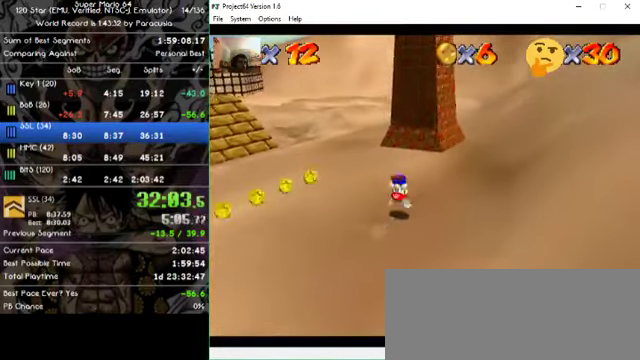
Gameplay with a controller (Nintendo layout); each line is a JSON object with the inputs held at the frame after it (dt_ms = milliseconds from this image to that frame). "events" lists button and stick changes between this image and that frame as [ms after this image, input, new state], when the widget could be followed in between. Not read: A B L1 L3 R1 R3 X Y Z.
{"dt_ms": 500, "buttons": [], "left_stick": "up-right", "events": []}
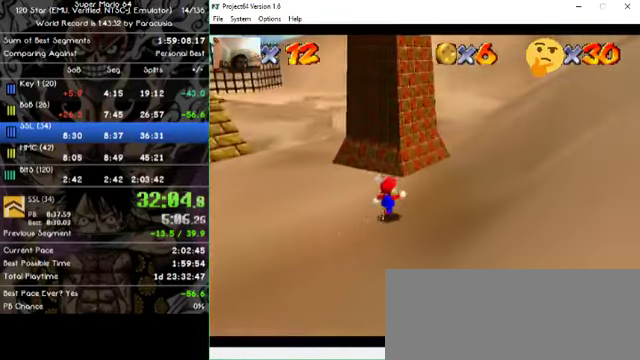
{"dt_ms": 500, "buttons": [], "left_stick": "up", "events": [[400, "left_stick", "up"]]}
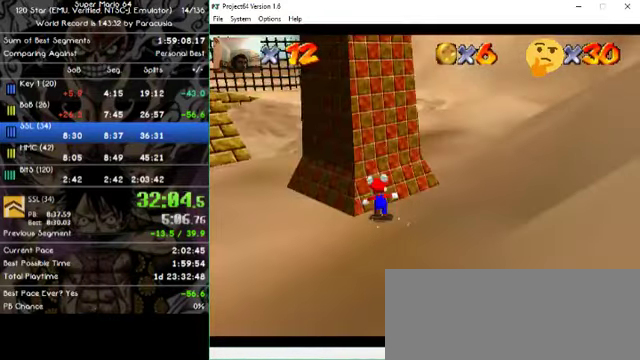
{"dt_ms": 500, "buttons": [], "left_stick": "up", "events": []}
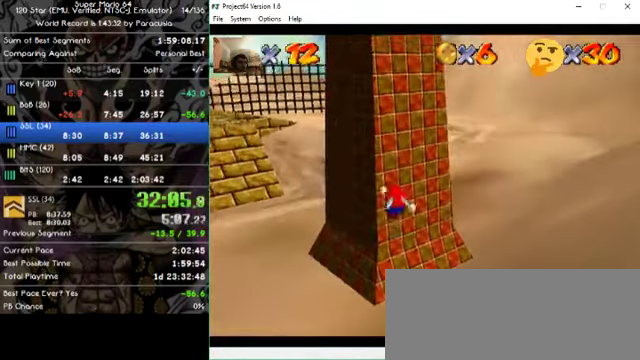
{"dt_ms": 500, "buttons": [], "left_stick": "up", "events": []}
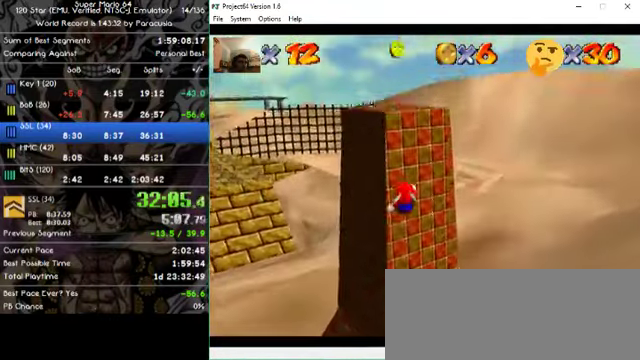
{"dt_ms": 500, "buttons": [], "left_stick": "down", "events": [[500, "left_stick", "down"]]}
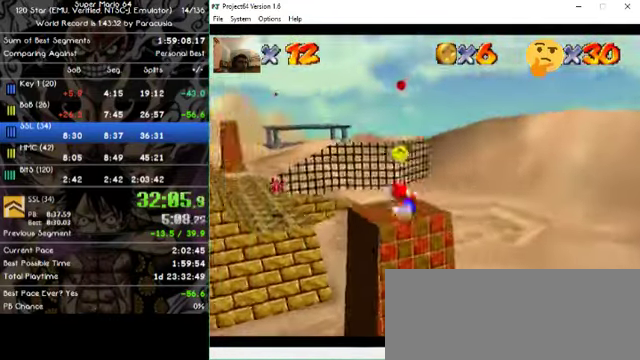
{"dt_ms": 500, "buttons": [], "left_stick": "up-right", "events": [[267, "left_stick", "down-left"], [400, "left_stick", "up"], [467, "left_stick", "up-right"]]}
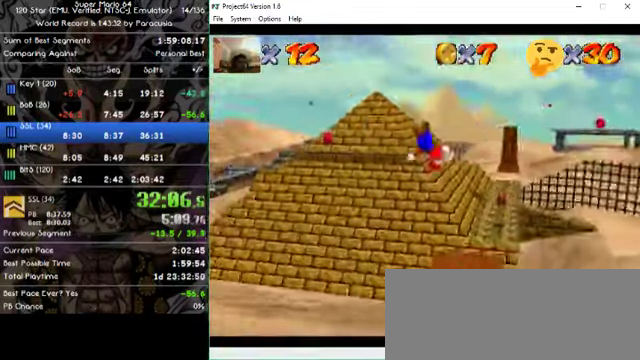
{"dt_ms": 500, "buttons": [], "left_stick": "up-right", "events": []}
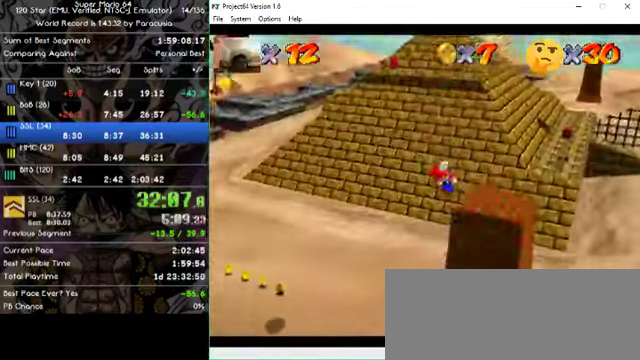
{"dt_ms": 500, "buttons": [], "left_stick": "up-right", "events": []}
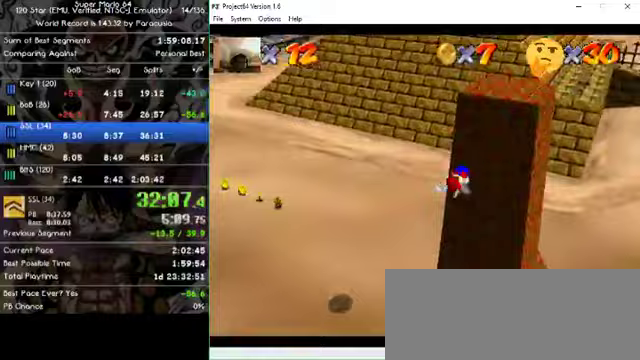
{"dt_ms": 500, "buttons": [], "left_stick": "up", "events": [[400, "left_stick", "up"]]}
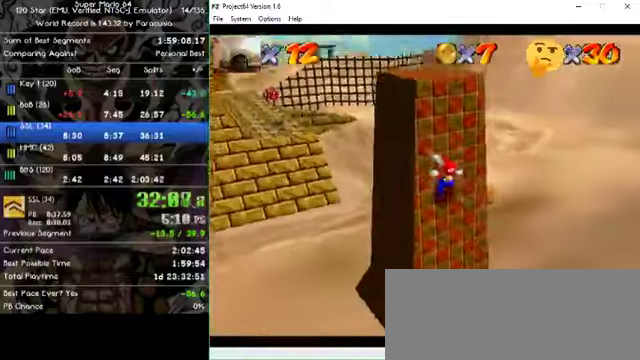
{"dt_ms": 500, "buttons": [], "left_stick": "up", "events": [[100, "left_stick", "up-left"], [267, "left_stick", "up"]]}
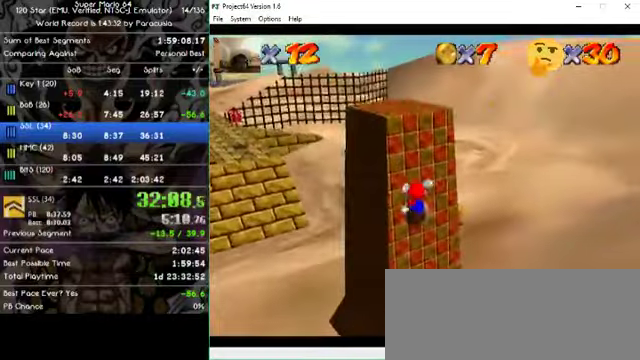
{"dt_ms": 500, "buttons": [], "left_stick": "up", "events": [[33, "left_stick", "up-left"], [267, "left_stick", "up"]]}
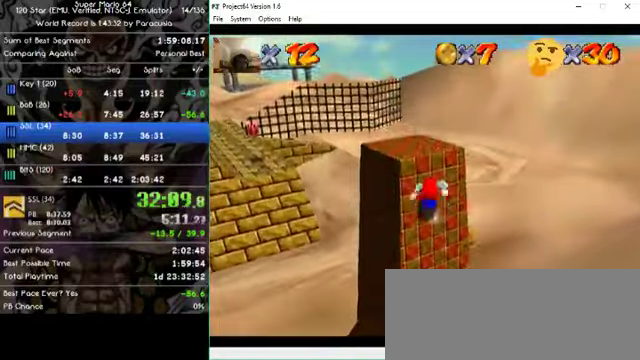
{"dt_ms": 500, "buttons": [], "left_stick": "center", "events": [[500, "left_stick", "center"]]}
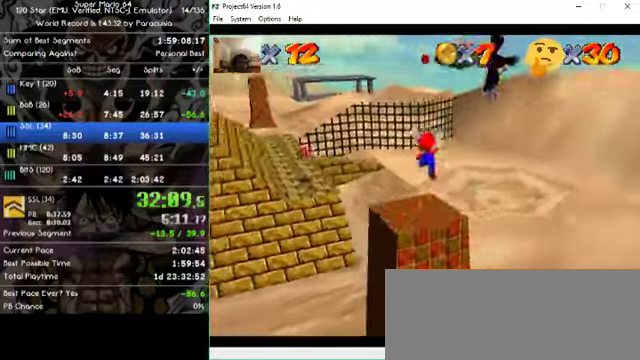
{"dt_ms": 500, "buttons": [], "left_stick": "left", "events": [[33, "left_stick", "down"], [267, "left_stick", "down-left"], [433, "left_stick", "left"]]}
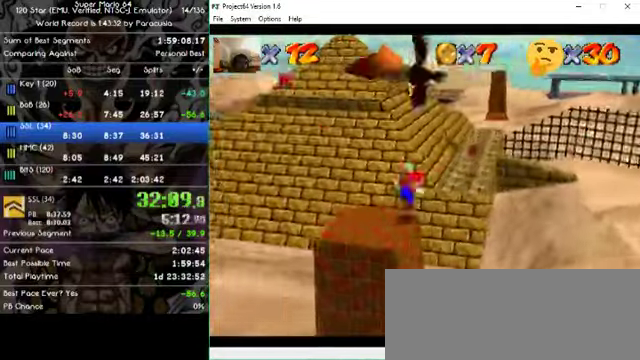
{"dt_ms": 1000, "buttons": [], "left_stick": "up"}
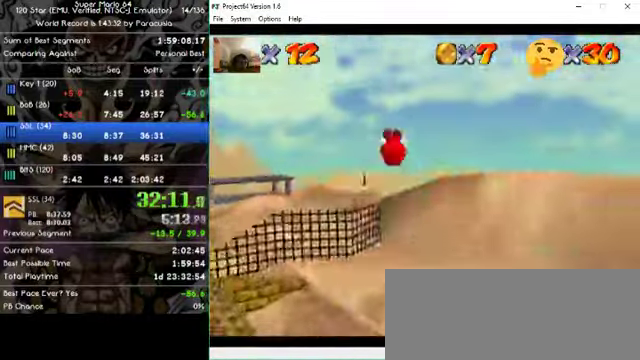
{"dt_ms": 500, "buttons": [], "left_stick": "up"}
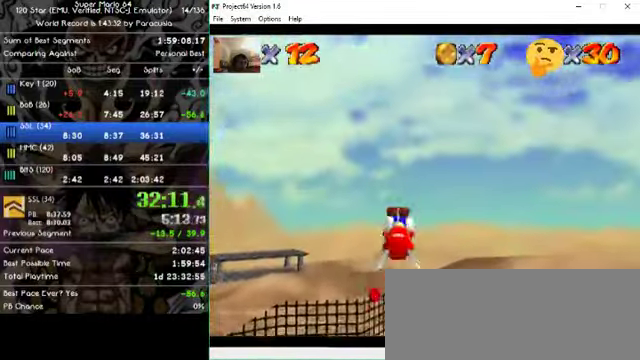
{"dt_ms": 1000, "buttons": [], "left_stick": "center"}
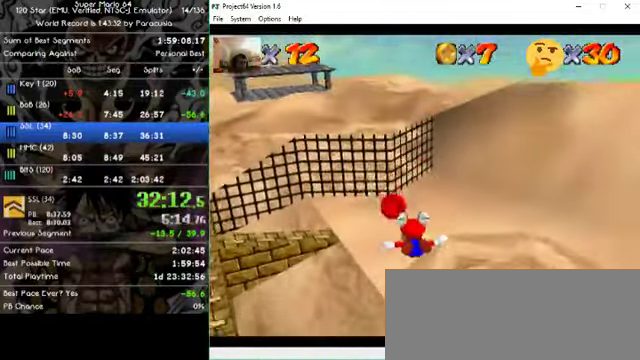
{"dt_ms": 500, "buttons": [], "left_stick": "left", "events": [[33, "left_stick", "left"]]}
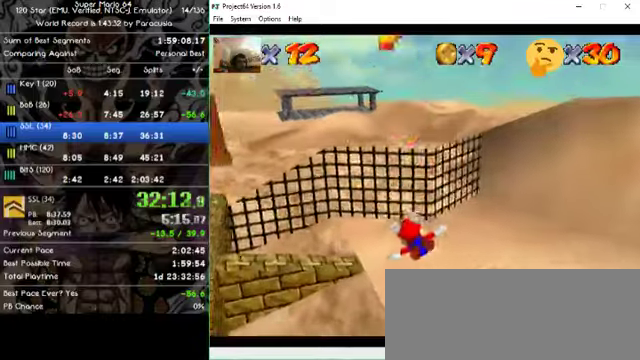
{"dt_ms": 500, "buttons": [], "left_stick": "center", "events": [[166, "left_stick", "center"]]}
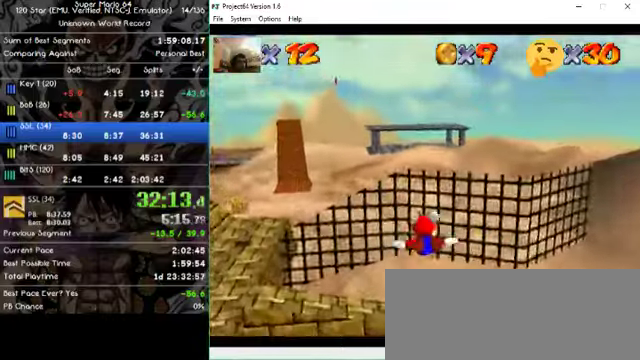
{"dt_ms": 500, "buttons": [], "left_stick": "center", "events": [[300, "left_stick", "left"], [500, "left_stick", "center"]]}
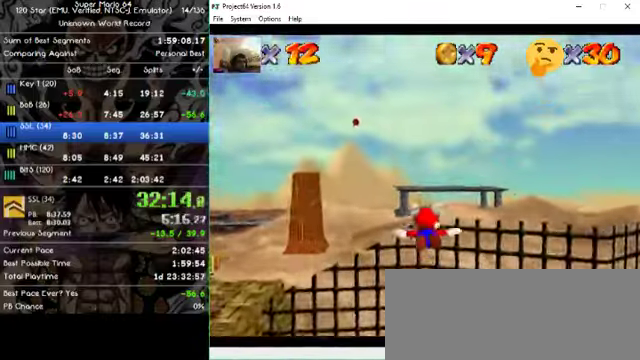
{"dt_ms": 500, "buttons": [], "left_stick": "left", "events": [[100, "left_stick", "up"], [300, "left_stick", "left"], [433, "left_stick", "center"], [500, "left_stick", "left"]]}
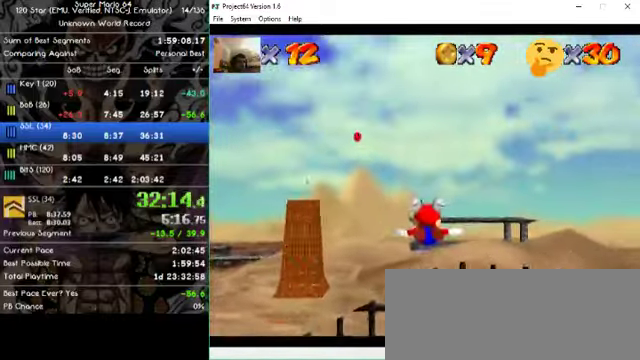
{"dt_ms": 500, "buttons": [], "left_stick": "center", "events": [[366, "left_stick", "center"]]}
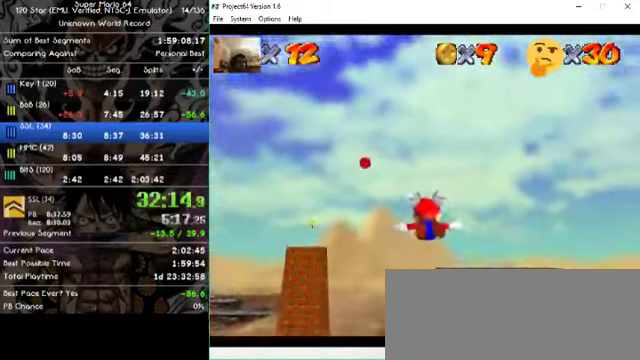
{"dt_ms": 500, "buttons": [], "left_stick": "left", "events": [[33, "left_stick", "left"], [200, "left_stick", "center"], [266, "left_stick", "left"]]}
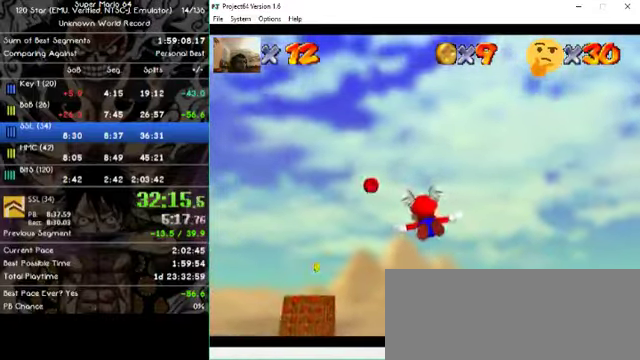
{"dt_ms": 500, "buttons": [], "left_stick": "left", "events": []}
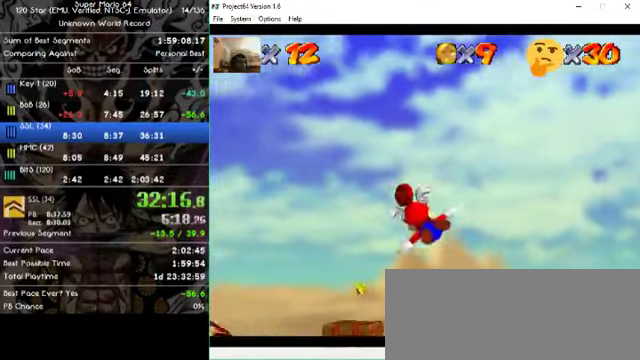
{"dt_ms": 500, "buttons": [], "left_stick": "up-left", "events": [[266, "left_stick", "up-left"]]}